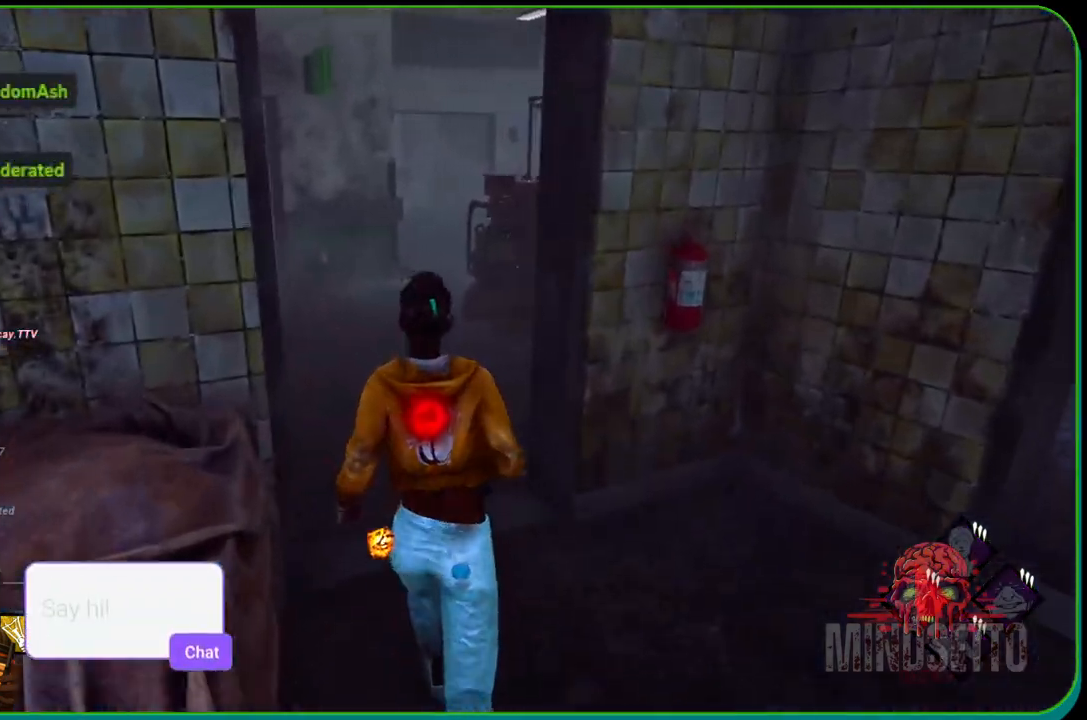
Gameplay with a controller (Xbox layout); each line is a JSON object with the inputs held at the frame after it. "events" lists button and stick changes between this image and that frame as [ms after this image, input, new state], when the widget could be followed in between. Not read: R3.
{"buttons": ["L1"], "left_stick": "up", "right_stick": "right", "events": []}
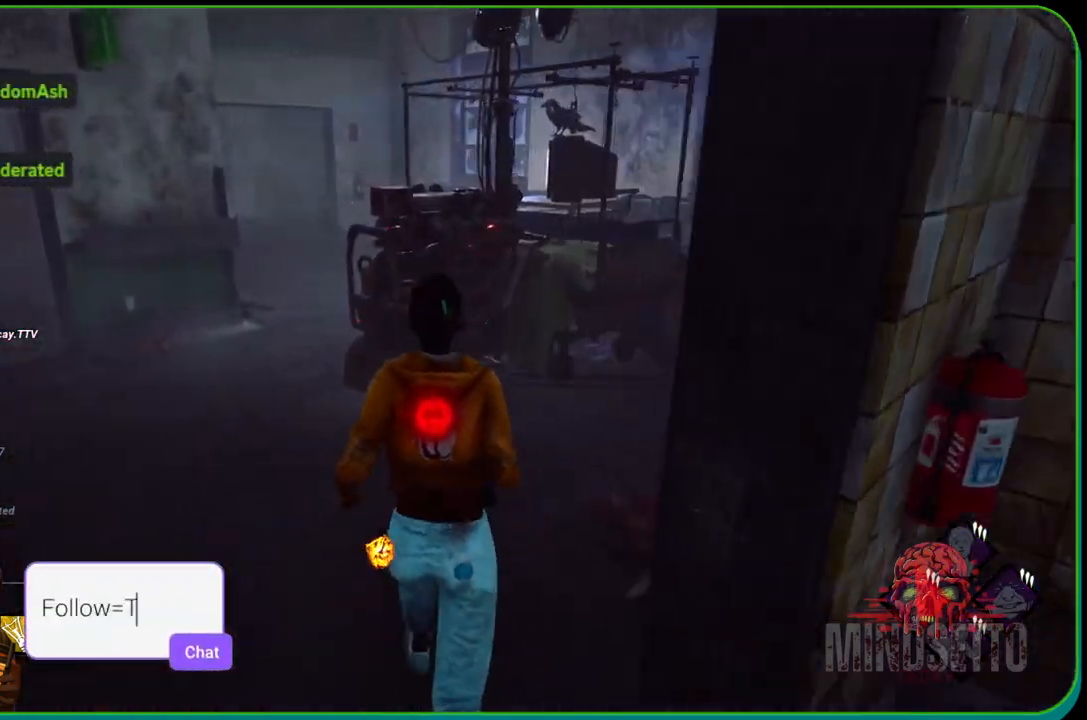
{"buttons": ["L1"], "left_stick": "up", "right_stick": "left", "events": [[17, "right_stick", "center"], [483, "right_stick", "left"]]}
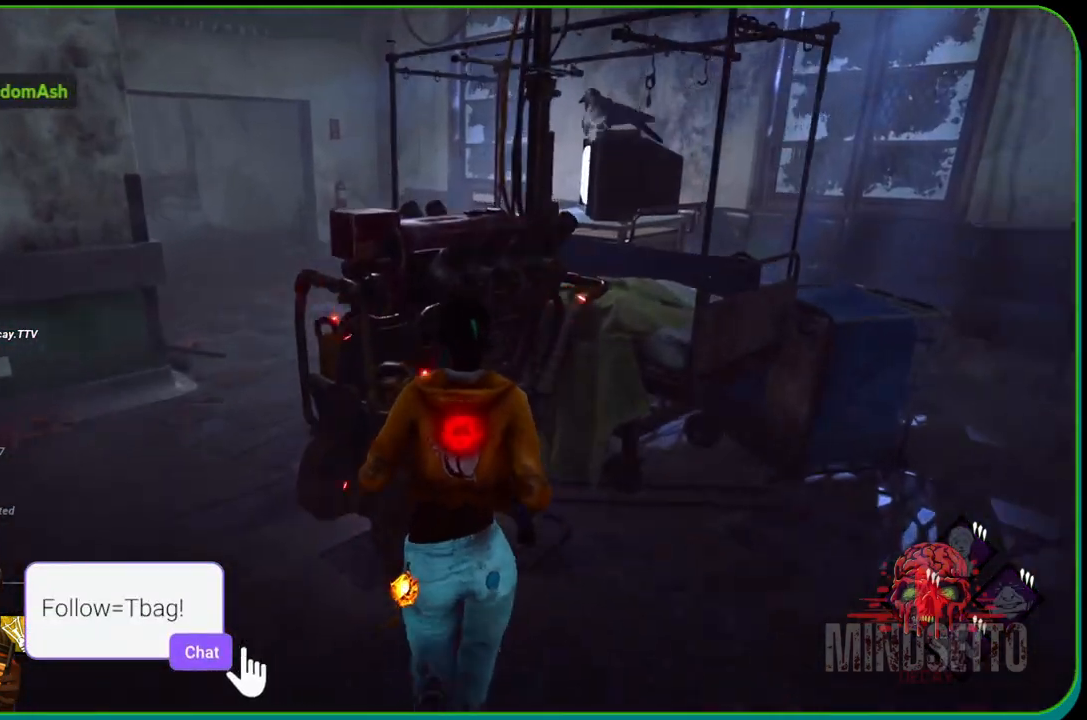
{"buttons": ["R1"], "left_stick": "up-right", "right_stick": "left", "events": [[150, "R1", "down"], [217, "L1", "up"], [283, "left_stick", "up-right"]]}
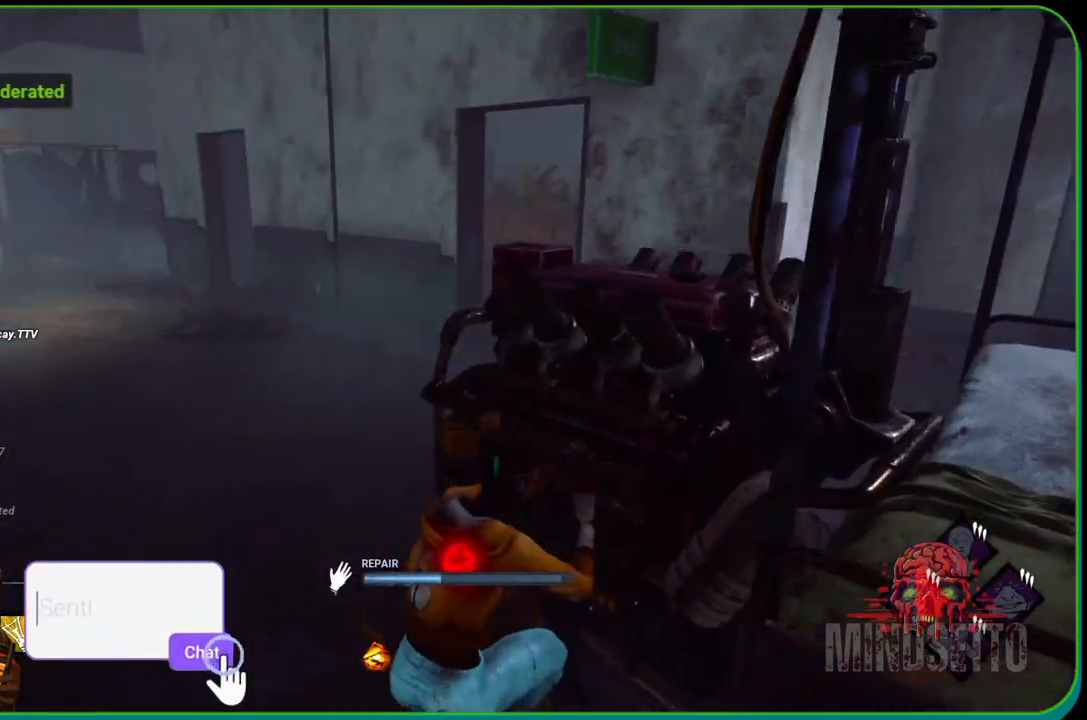
{"buttons": ["R1"], "left_stick": "right", "right_stick": "center", "events": [[167, "left_stick", "right"], [233, "right_stick", "center"]]}
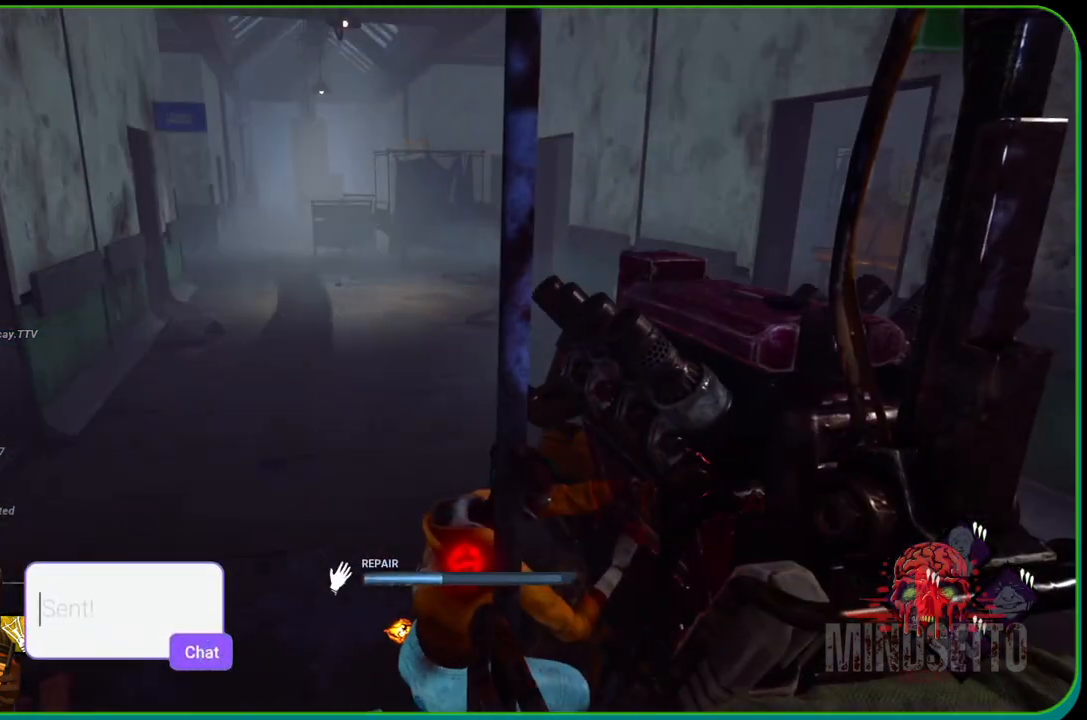
{"buttons": ["R1"], "left_stick": "right", "right_stick": "right", "events": [[300, "right_stick", "right"]]}
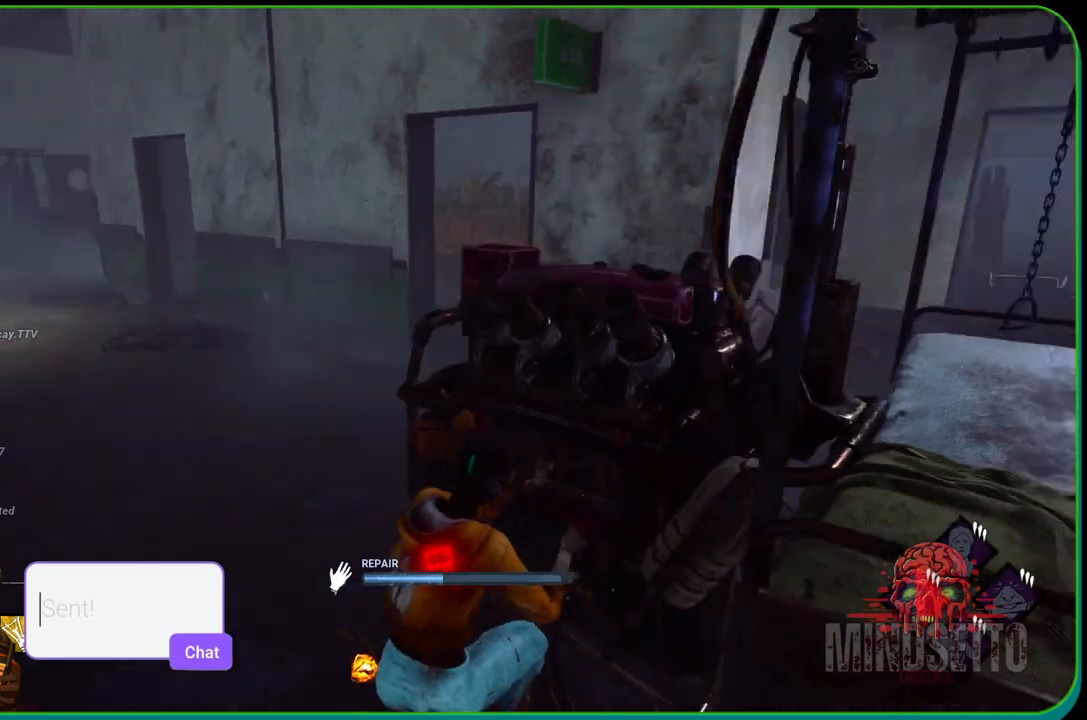
{"buttons": ["R1"], "left_stick": "right", "right_stick": "center", "events": [[17, "right_stick", "center"], [233, "right_stick", "right"], [467, "right_stick", "center"]]}
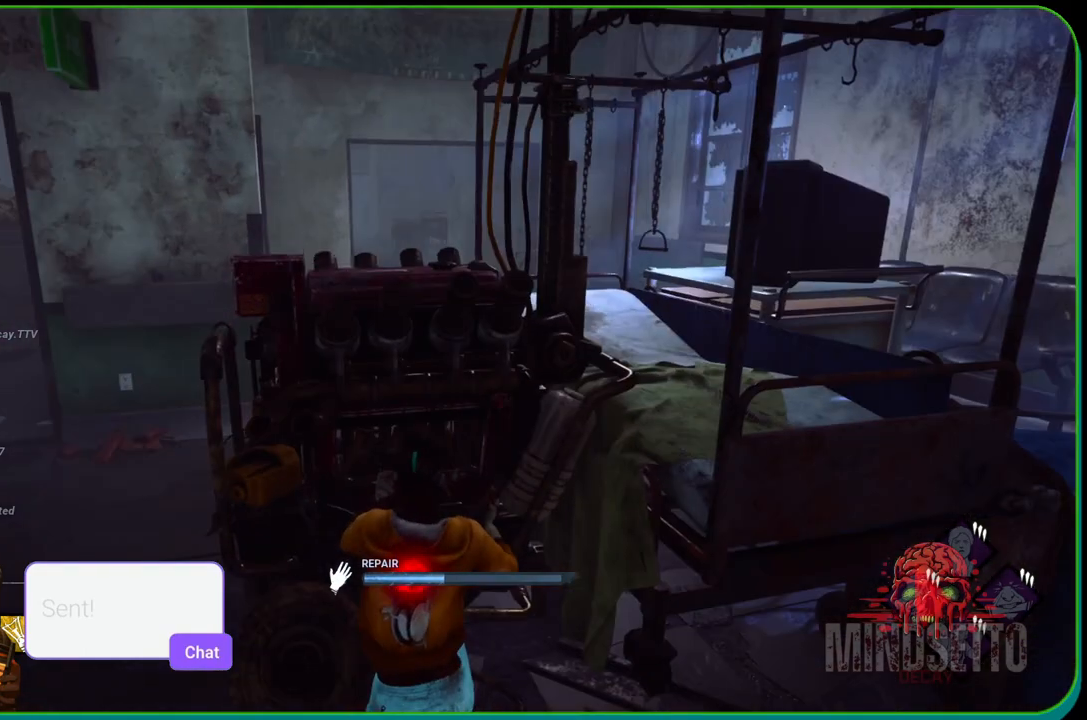
{"buttons": ["R1"], "left_stick": "right", "right_stick": "center", "events": [[300, "right_stick", "right"], [450, "right_stick", "center"]]}
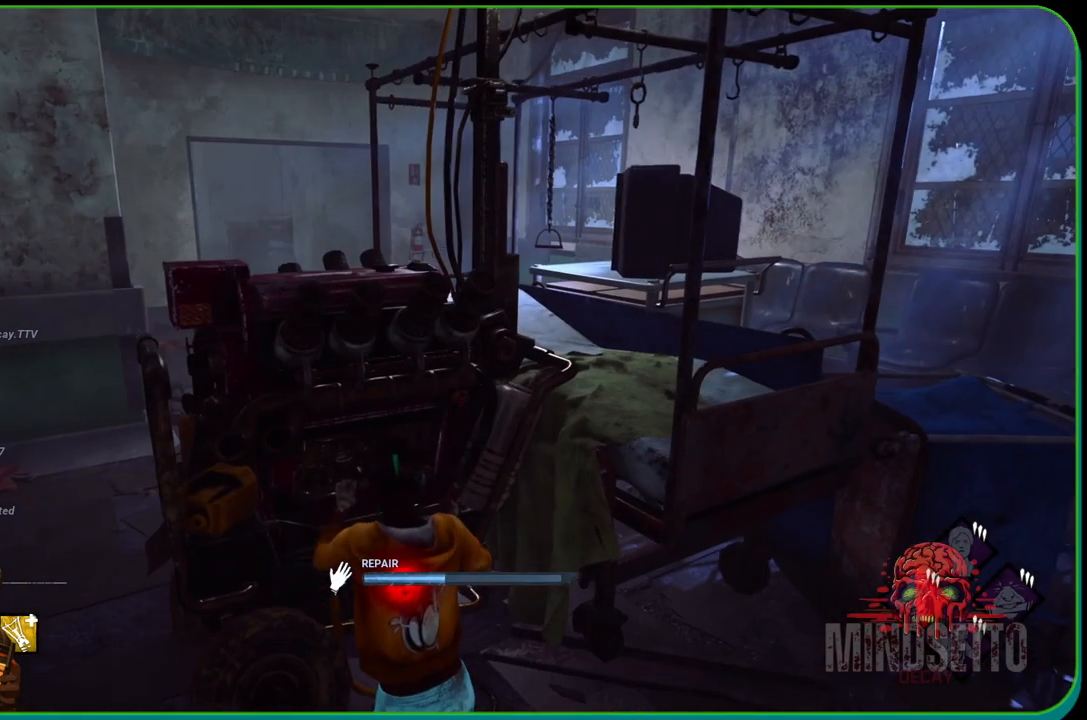
{"buttons": ["R1"], "left_stick": "right", "right_stick": "left", "events": [[500, "right_stick", "left"]]}
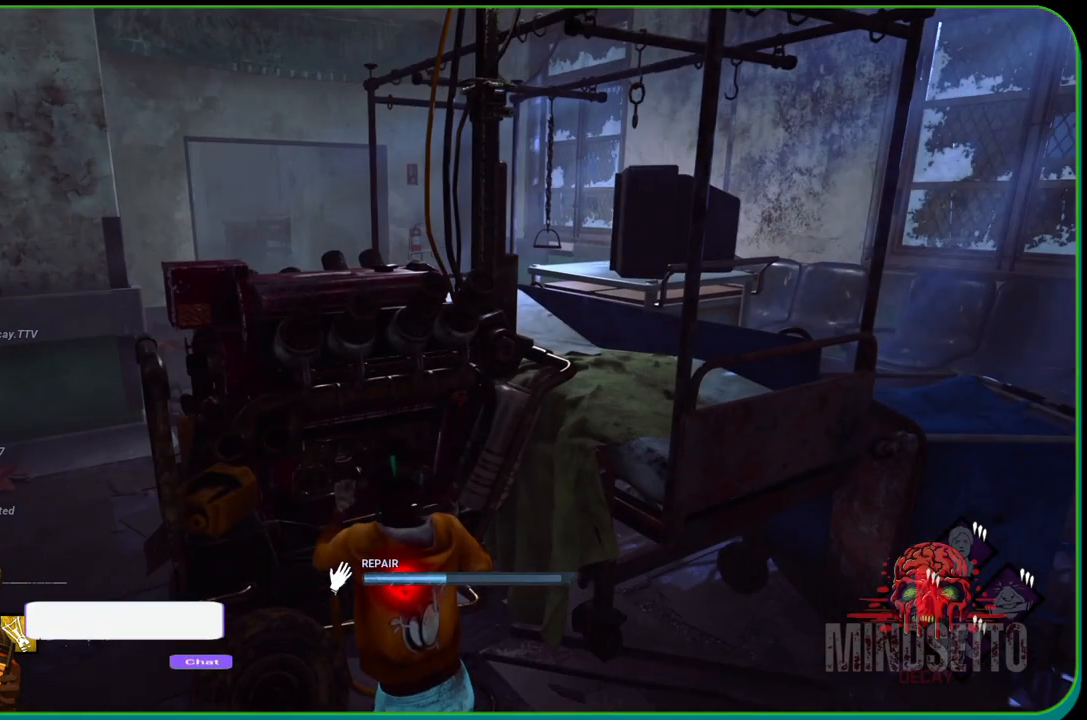
{"buttons": ["R1"], "left_stick": "right", "right_stick": "center", "events": [[167, "right_stick", "center"]]}
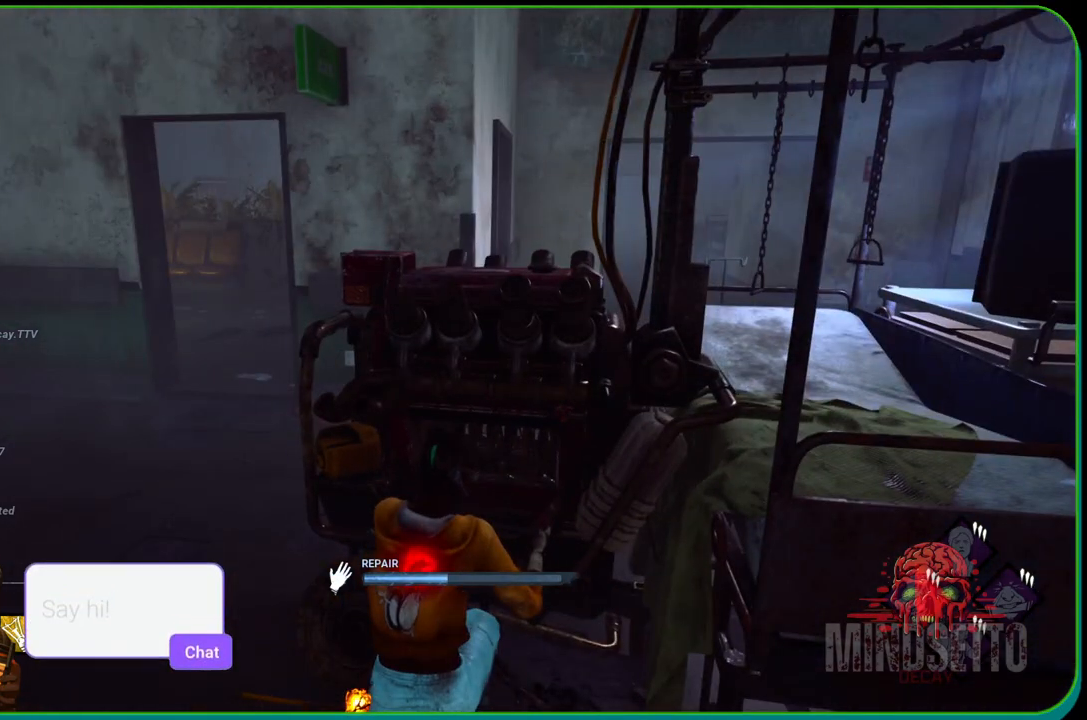
{"buttons": ["R1"], "left_stick": "center", "right_stick": "center", "events": [[83, "left_stick", "center"]]}
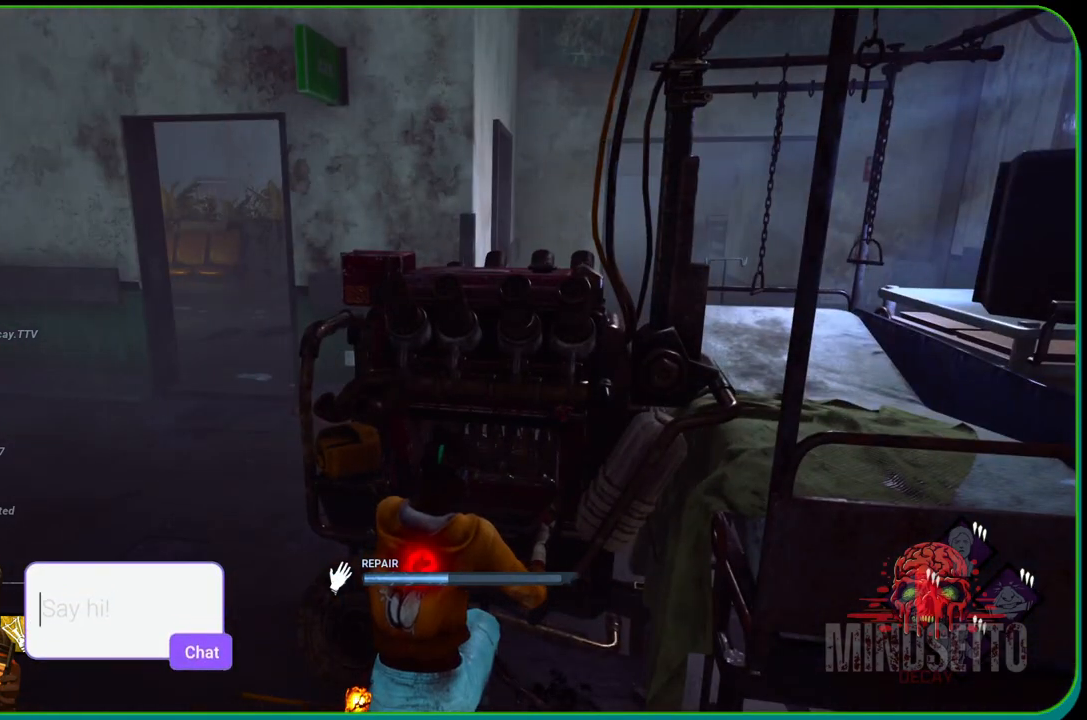
{"buttons": ["R1"], "left_stick": "center", "right_stick": "center", "events": [[150, "right_stick", "right"], [350, "right_stick", "center"]]}
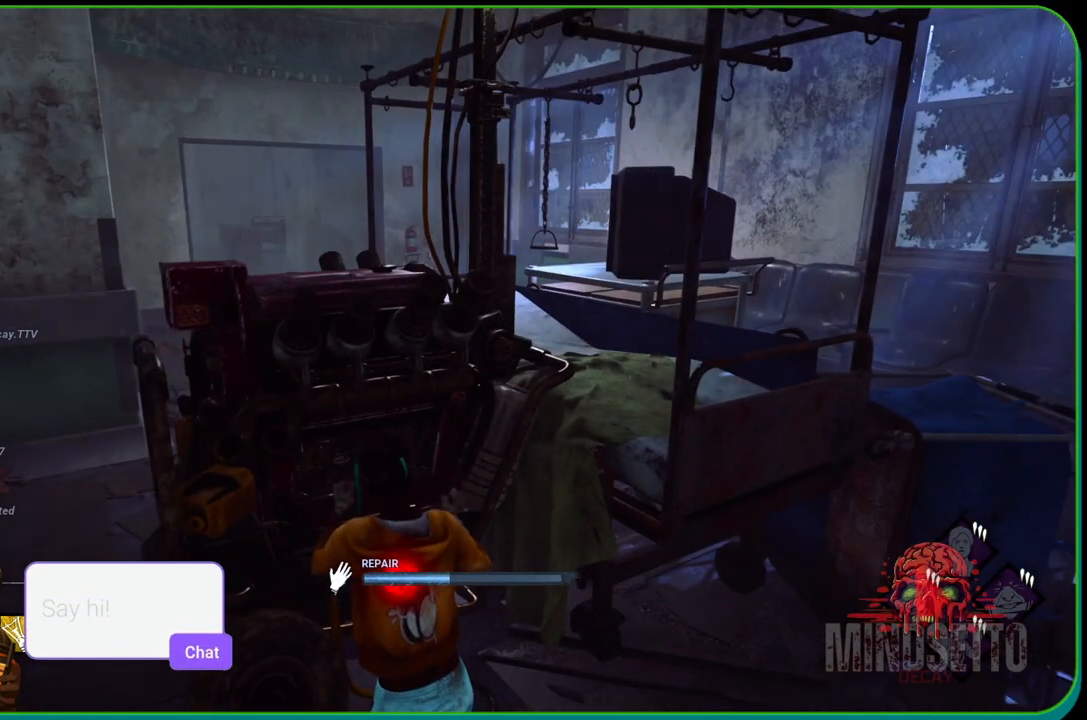
{"buttons": ["R1"], "left_stick": "center", "right_stick": "center", "events": []}
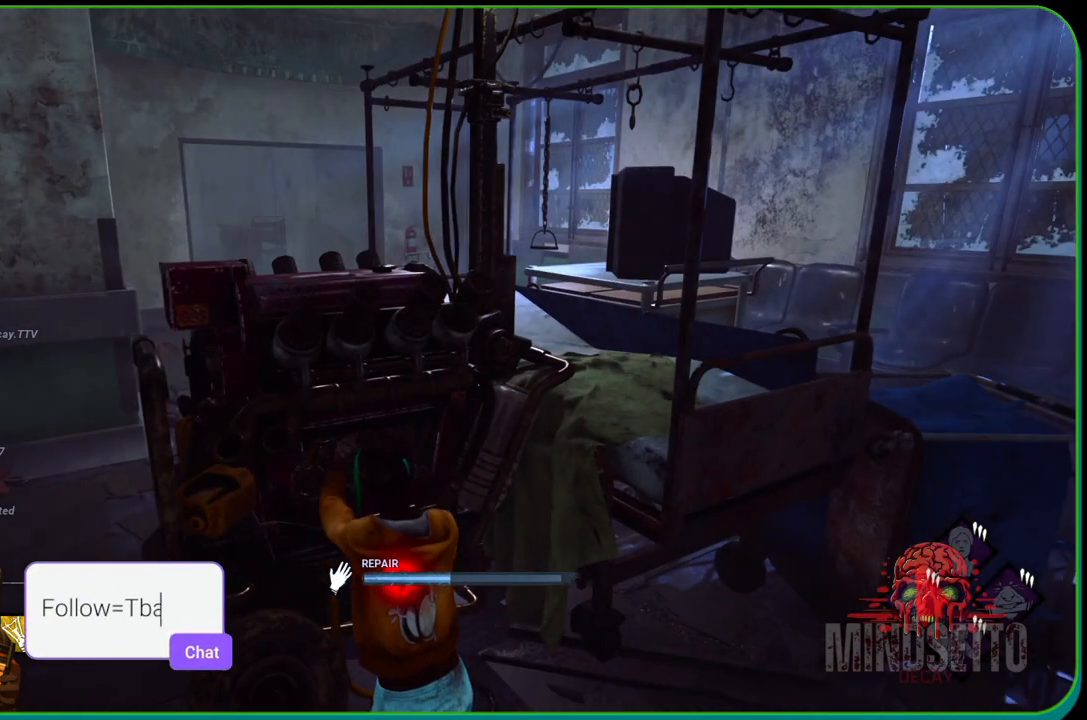
{"buttons": ["R1"], "left_stick": "center", "right_stick": "center", "events": []}
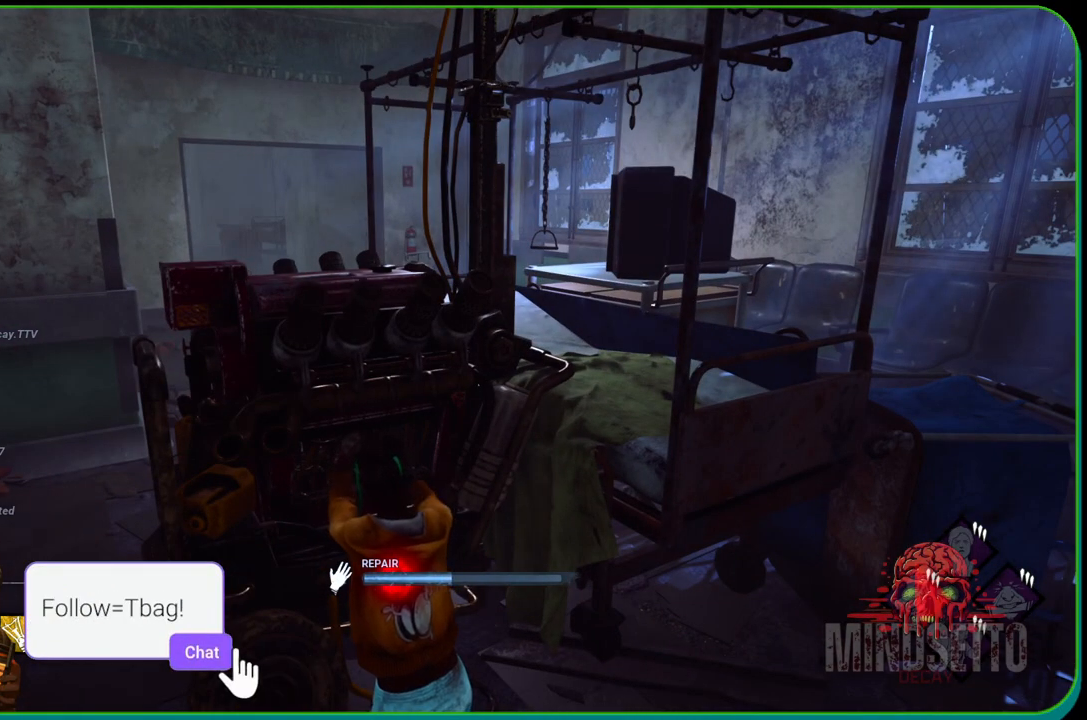
{"buttons": ["R1"], "left_stick": "center", "right_stick": "center", "events": [[267, "right_stick", "left"], [450, "right_stick", "center"]]}
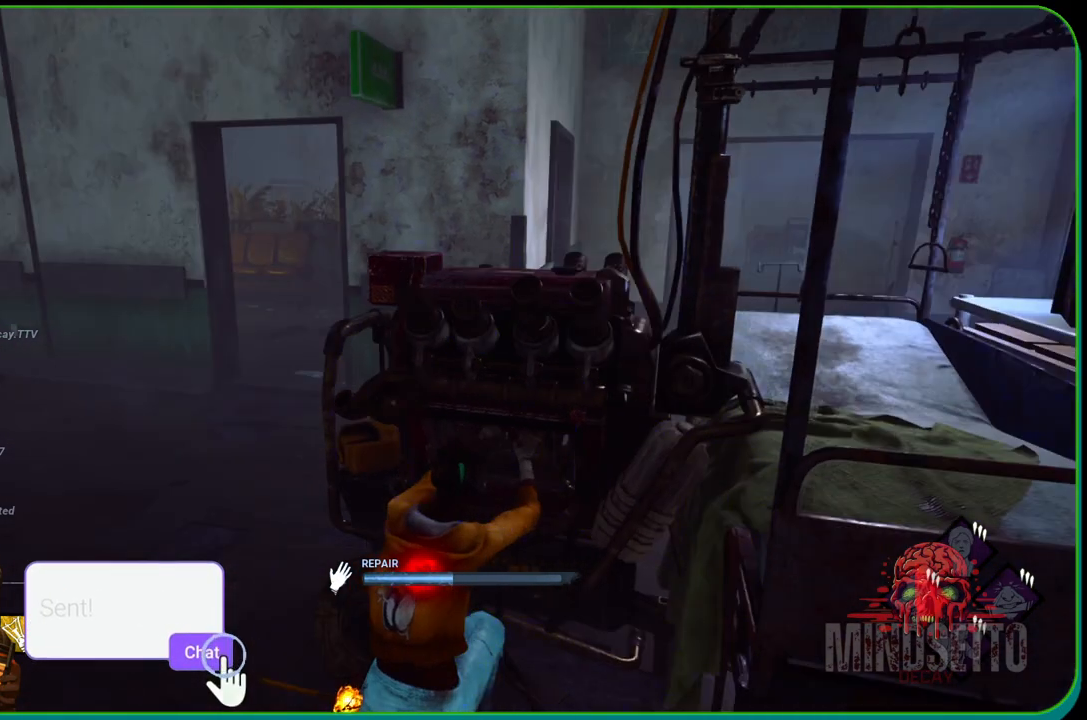
{"buttons": ["R1"], "left_stick": "center", "right_stick": "center", "events": []}
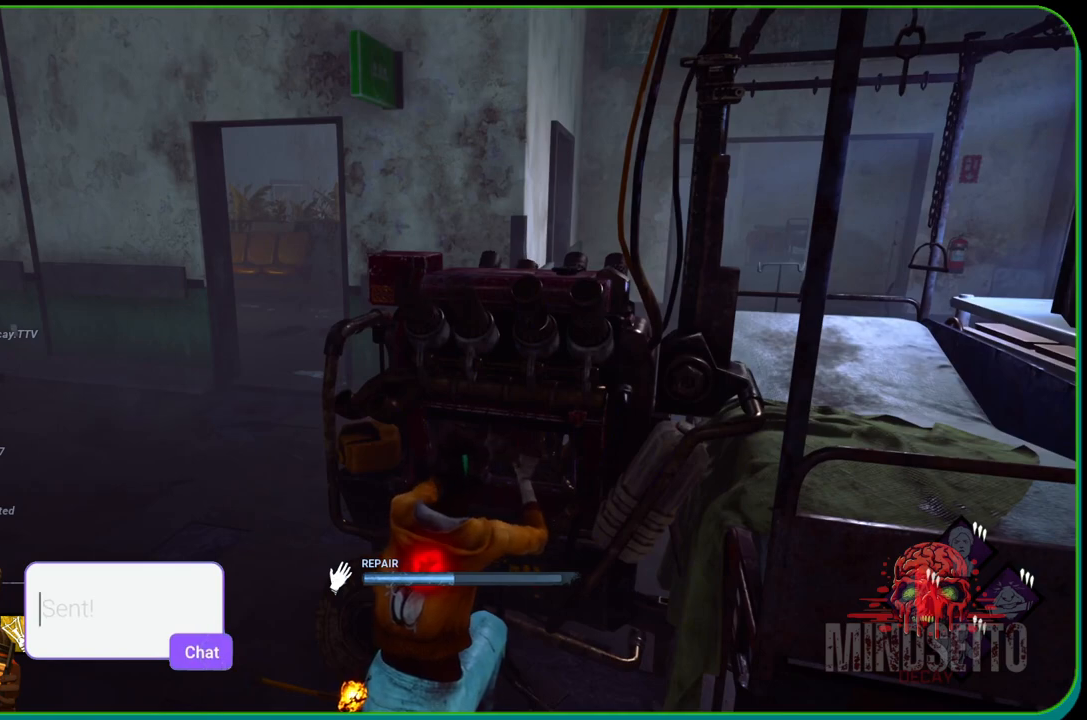
{"buttons": ["R1"], "left_stick": "center", "right_stick": "center", "events": []}
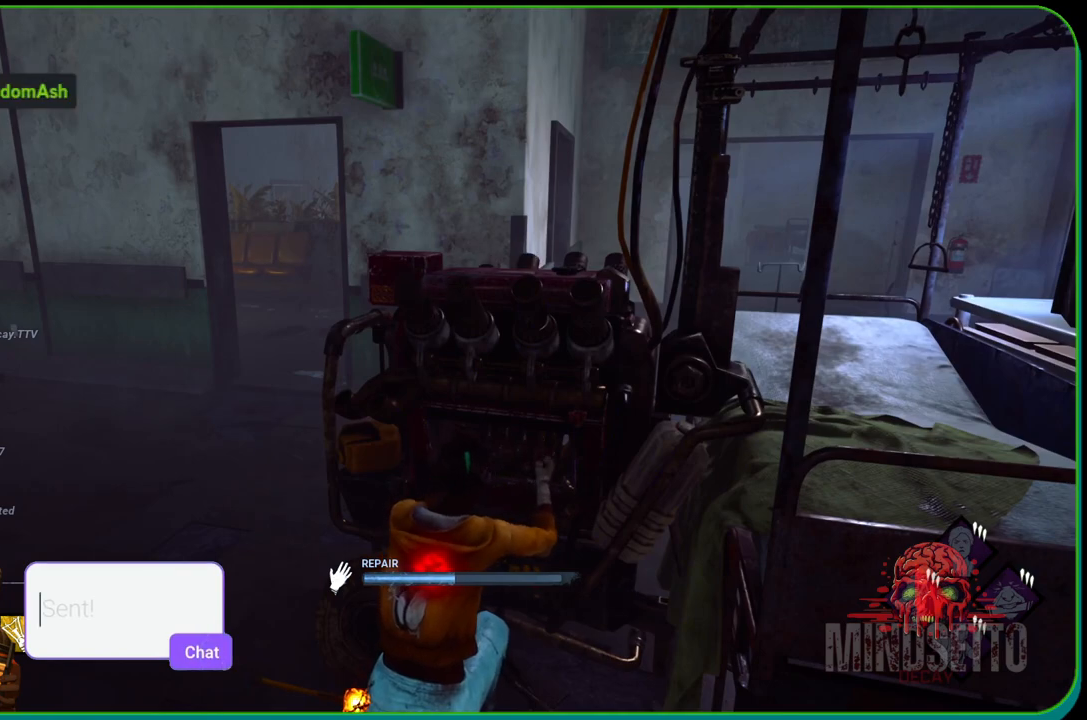
{"buttons": ["R1"], "left_stick": "center", "right_stick": "center", "events": []}
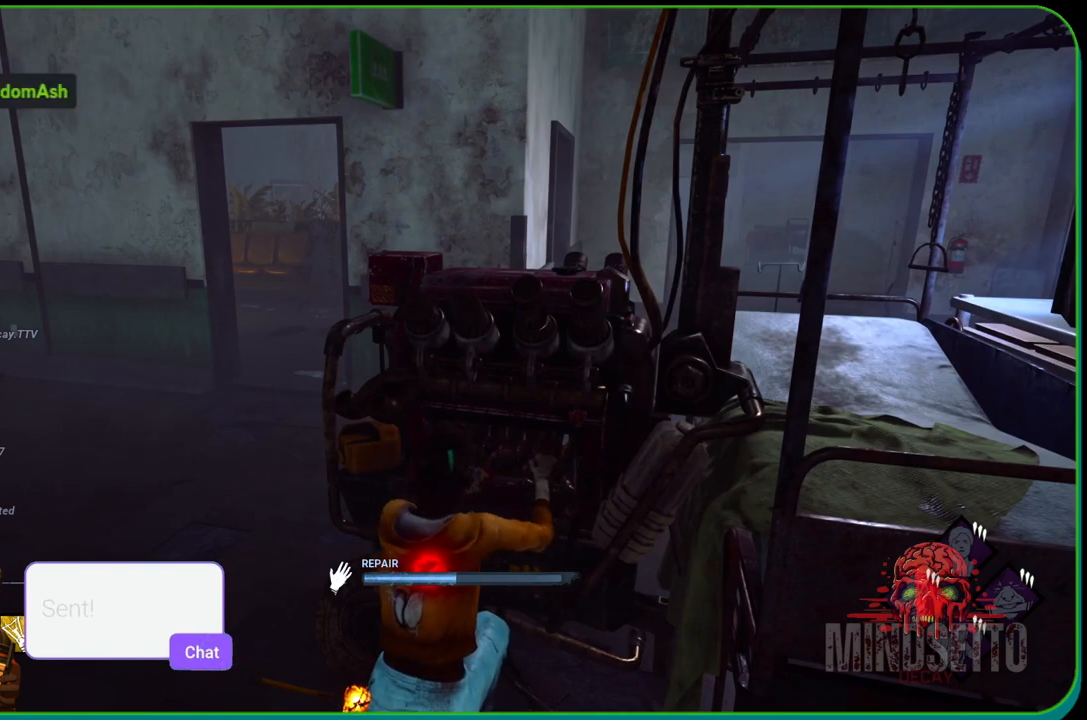
{"buttons": ["R1"], "left_stick": "center", "right_stick": "center", "events": []}
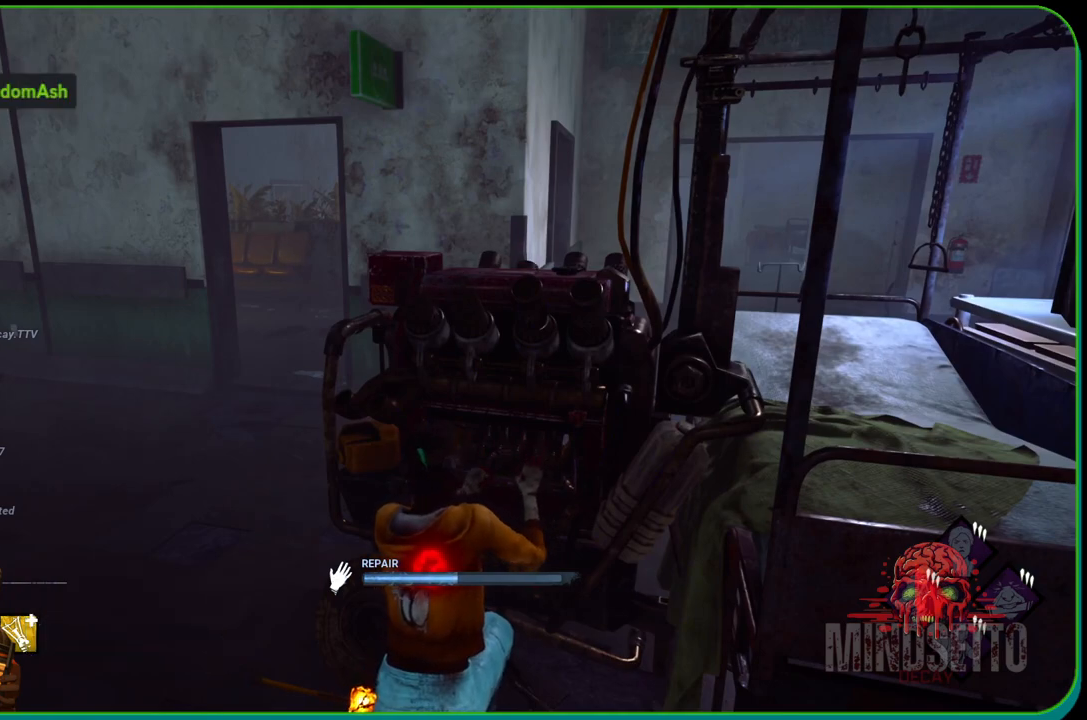
{"buttons": ["R1"], "left_stick": "center", "right_stick": "center", "events": []}
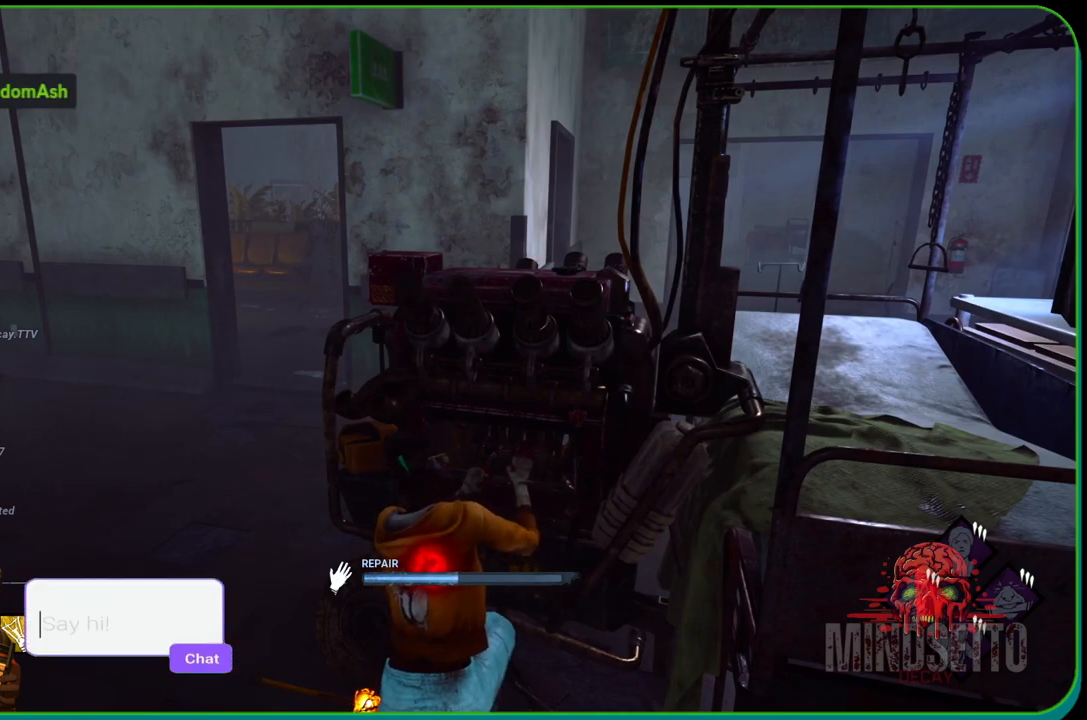
{"buttons": ["R1"], "left_stick": "center", "right_stick": "center", "events": []}
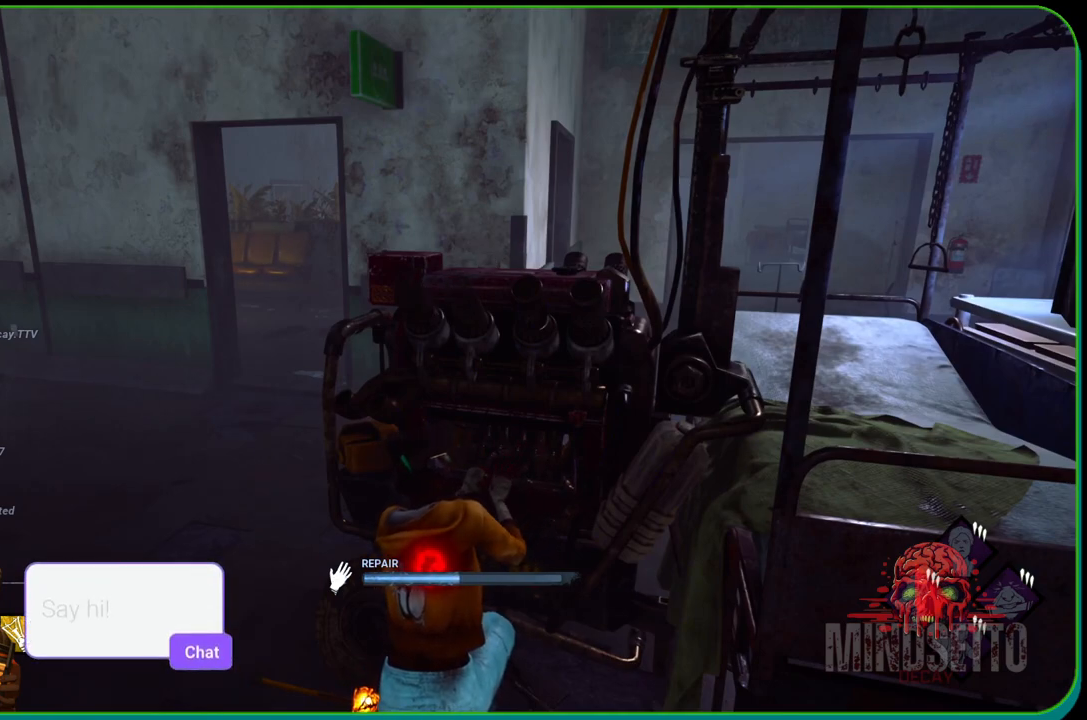
{"buttons": ["R1"], "left_stick": "center", "right_stick": "center", "events": []}
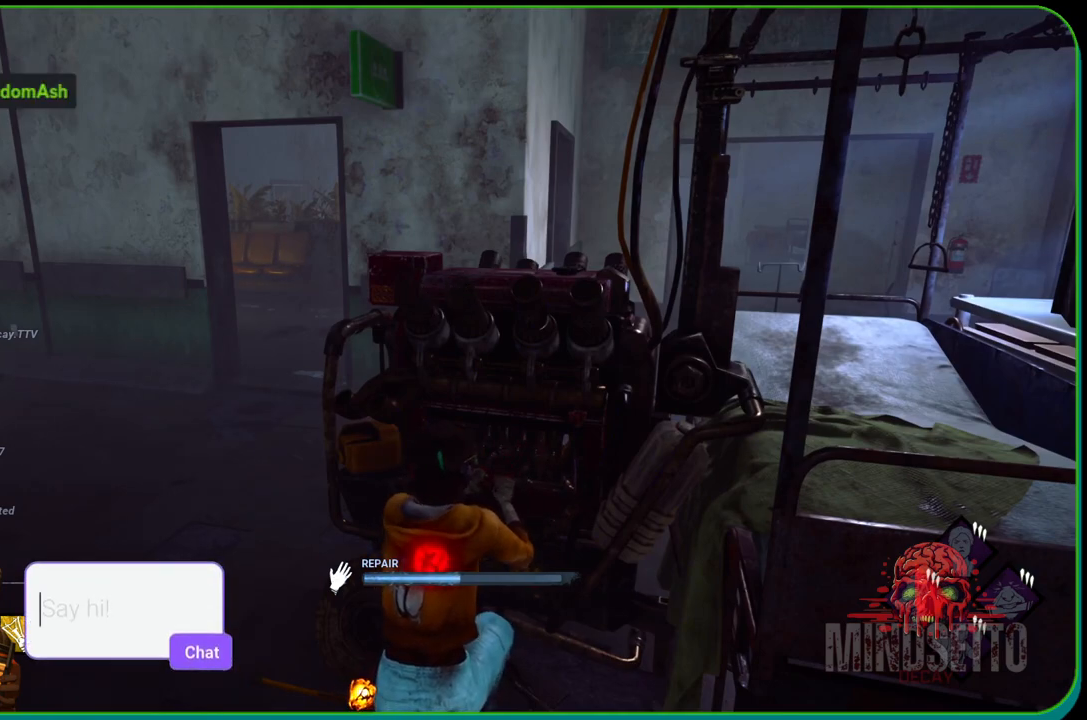
{"buttons": ["R1"], "left_stick": "center", "right_stick": "center", "events": []}
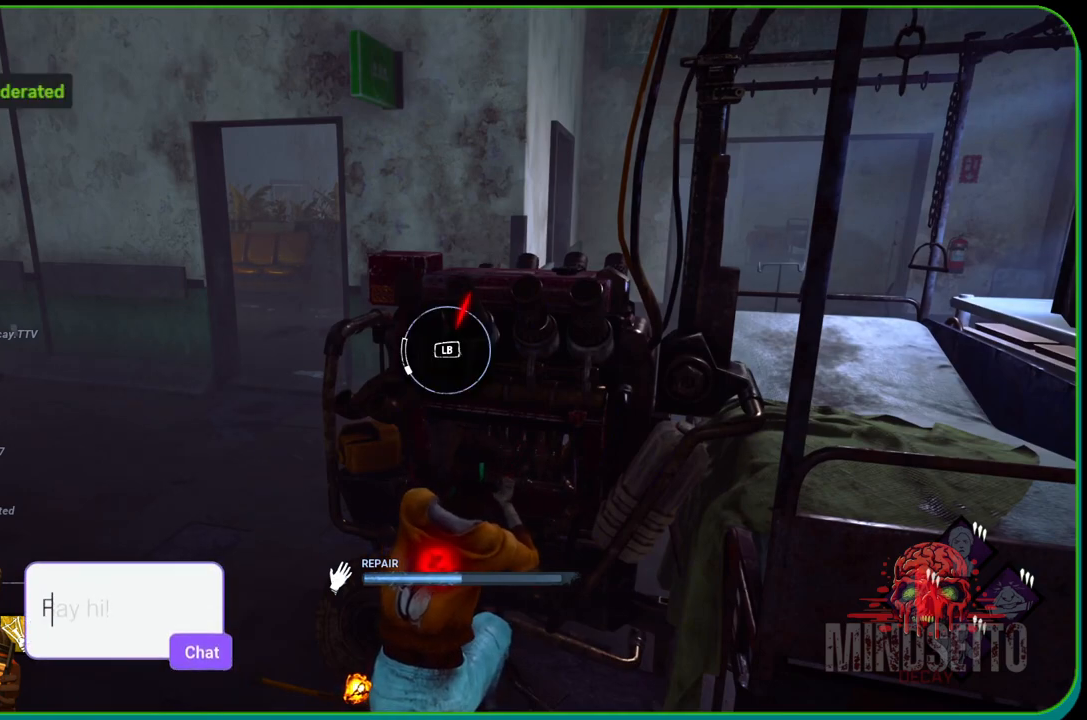
{"buttons": ["R1"], "left_stick": "up-left", "right_stick": "center", "events": [[17, "left_stick", "up-left"]]}